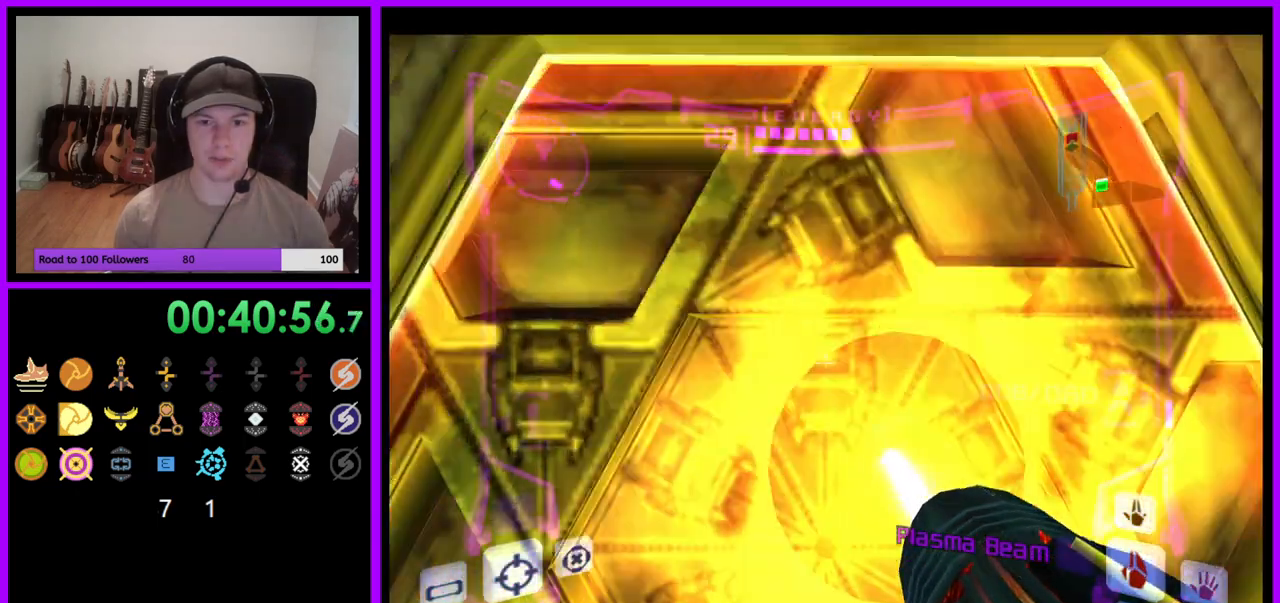
Gameplay with a controller (Nintendo layout); each line is a JSON object with the inputs held at the frame after it (dt_ms = milliseconds from this image to that frame). "events" lists button and stick changes between this image and that frame as [ms after this image, input, new state], when the widget could be followed in between. Not read: L3 R3 START Z.
{"dt_ms": 500, "buttons": [], "left_stick": "up-right", "right_stick": "center", "events": [[83, "A", "up"], [367, "L1", "up"], [433, "left_stick", "up-right"]]}
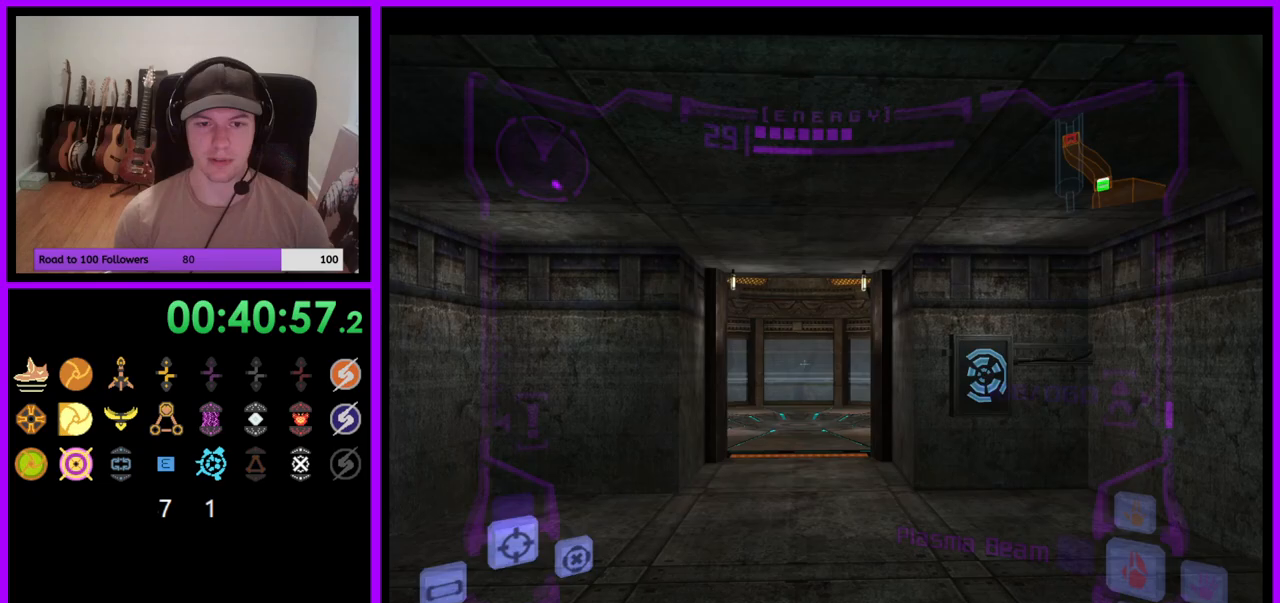
{"dt_ms": 500, "buttons": ["L1"], "left_stick": "up", "right_stick": "center", "events": [[300, "left_stick", "up"], [350, "L1", "down"]]}
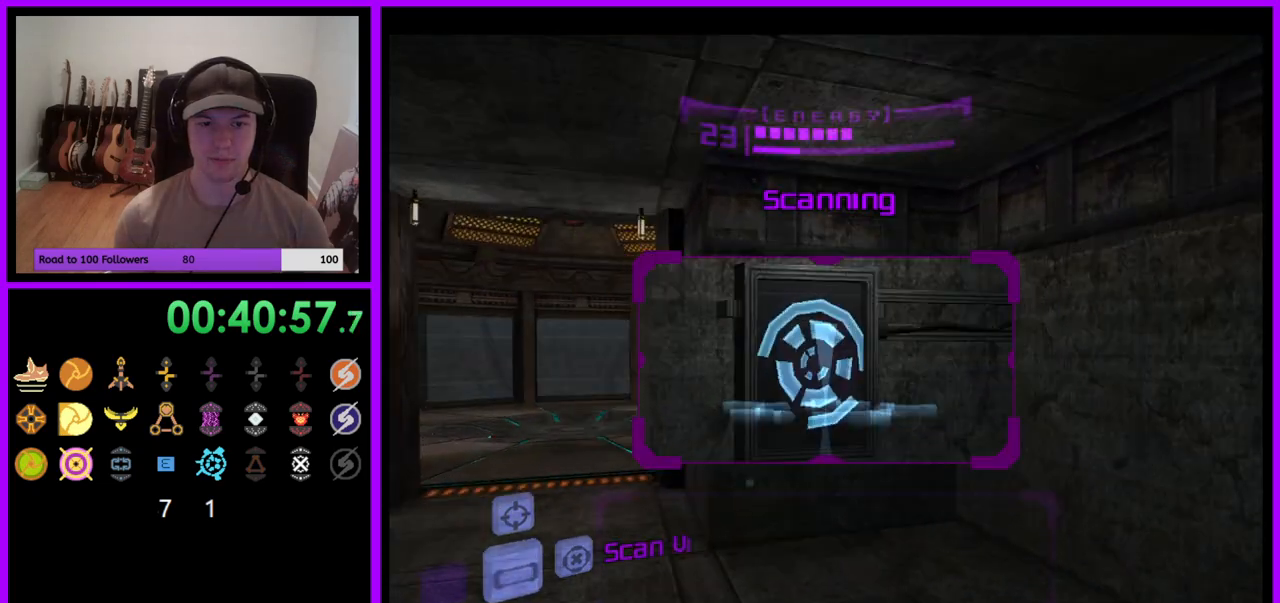
{"dt_ms": 500, "buttons": ["L1"], "left_stick": "left", "right_stick": "center", "events": [[317, "left_stick", "up-left"], [417, "B", "down"], [417, "left_stick", "left"], [467, "B", "up"]]}
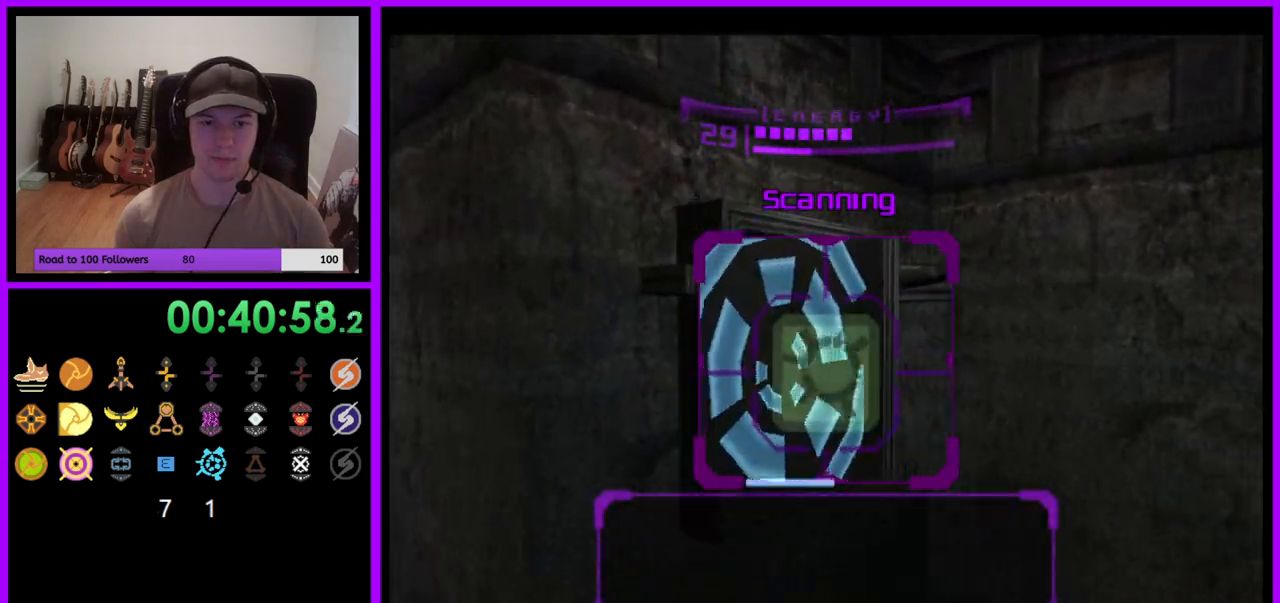
{"dt_ms": 500, "buttons": ["L1"], "left_stick": "down-left", "right_stick": "center", "events": [[450, "left_stick", "down-left"]]}
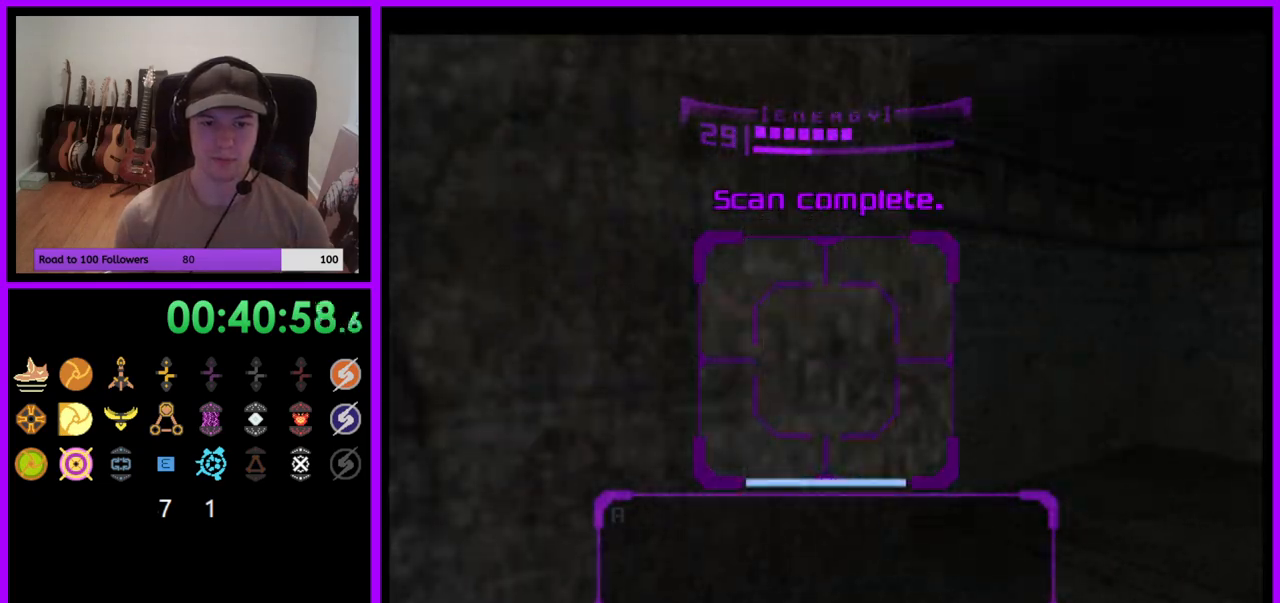
{"dt_ms": 500, "buttons": ["L1"], "left_stick": "down-left", "right_stick": "center", "events": [[200, "L1", "up"], [367, "L1", "down"]]}
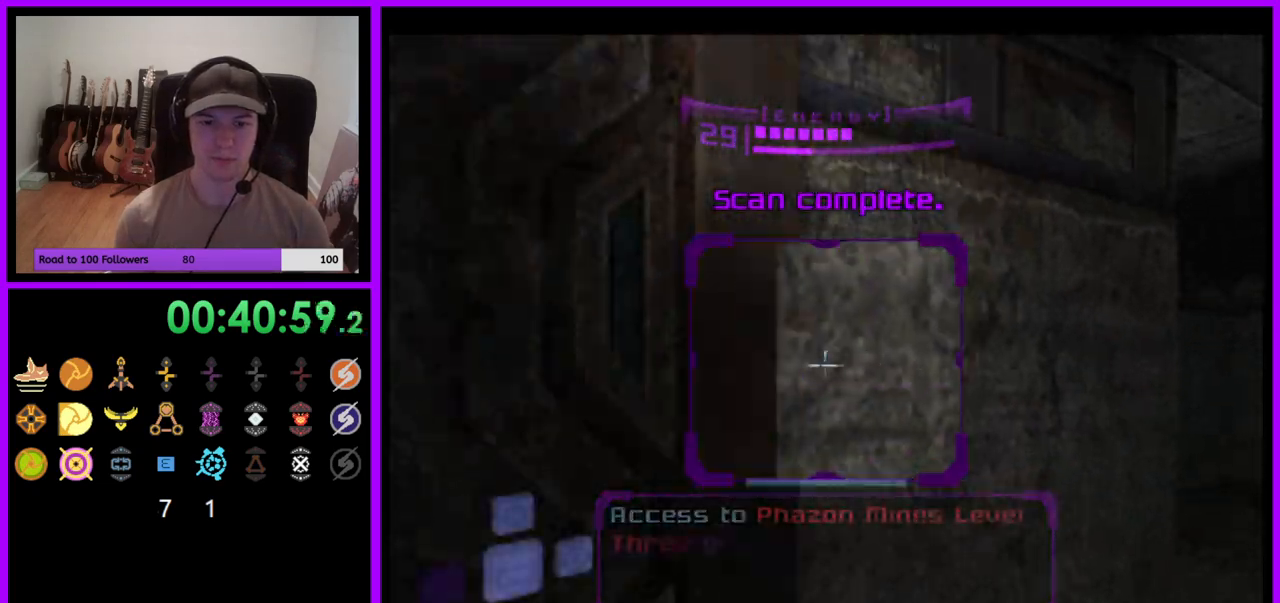
{"dt_ms": 500, "buttons": ["L1"], "left_stick": "down-left", "right_stick": "center", "events": [[367, "A", "down"], [467, "A", "up"]]}
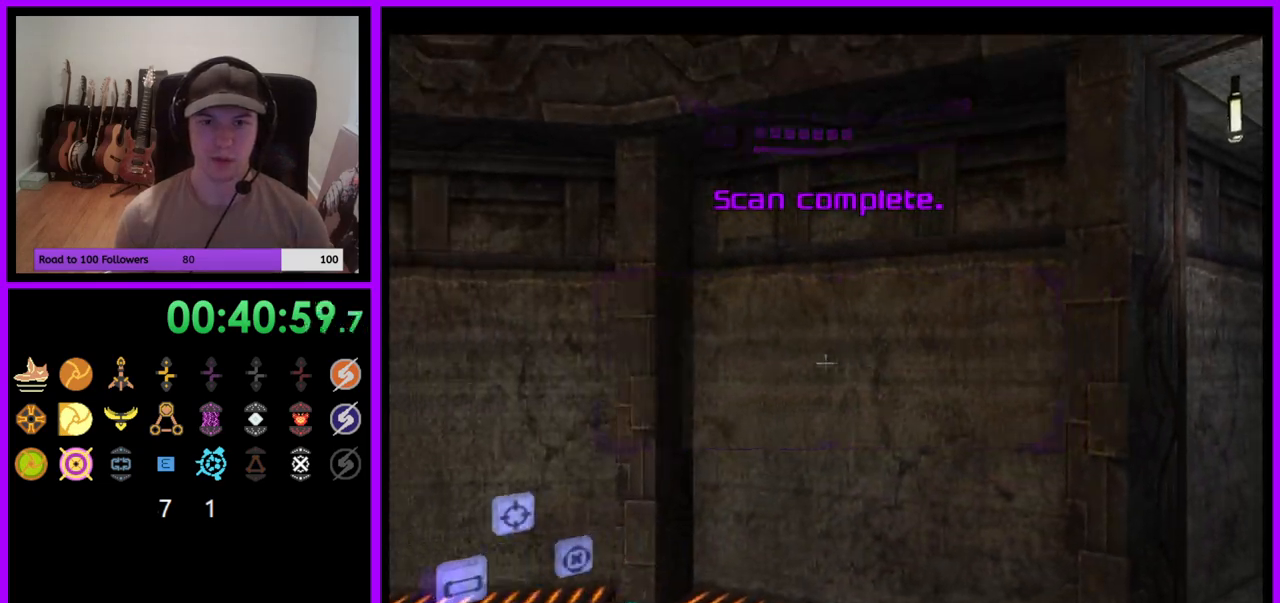
{"dt_ms": 1000, "buttons": [], "left_stick": "center", "right_stick": "center"}
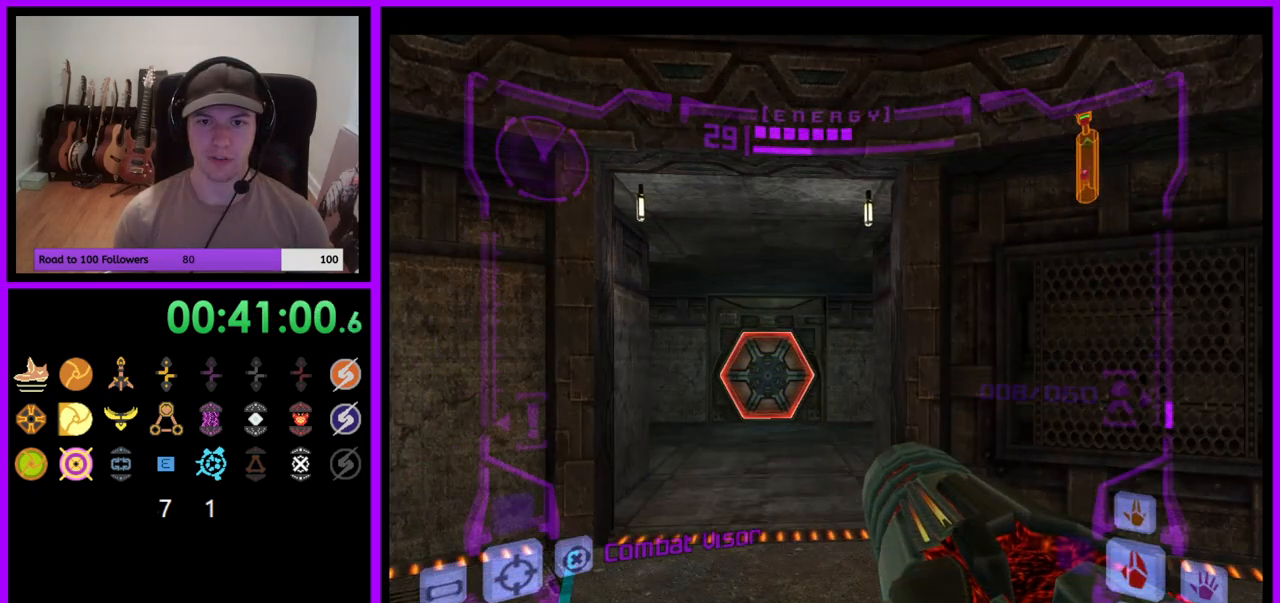
{"dt_ms": 500, "buttons": [], "left_stick": "center", "right_stick": "center", "events": []}
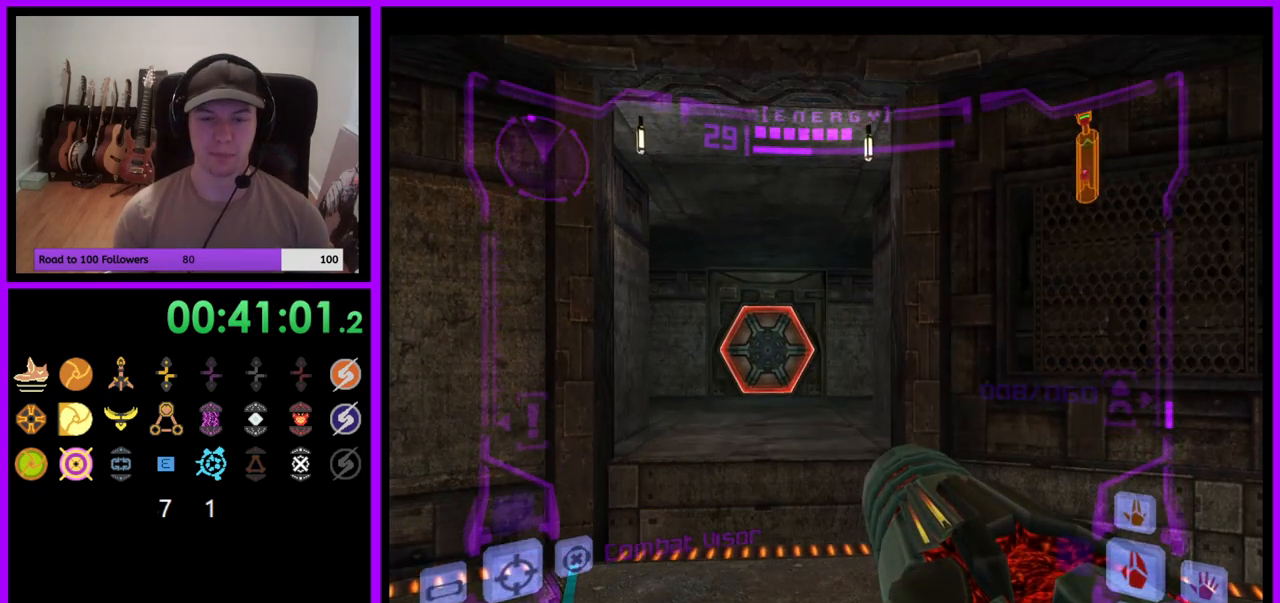
{"dt_ms": 500, "buttons": [], "left_stick": "center", "right_stick": "center", "events": [[117, "left_stick", "left"], [233, "left_stick", "center"]]}
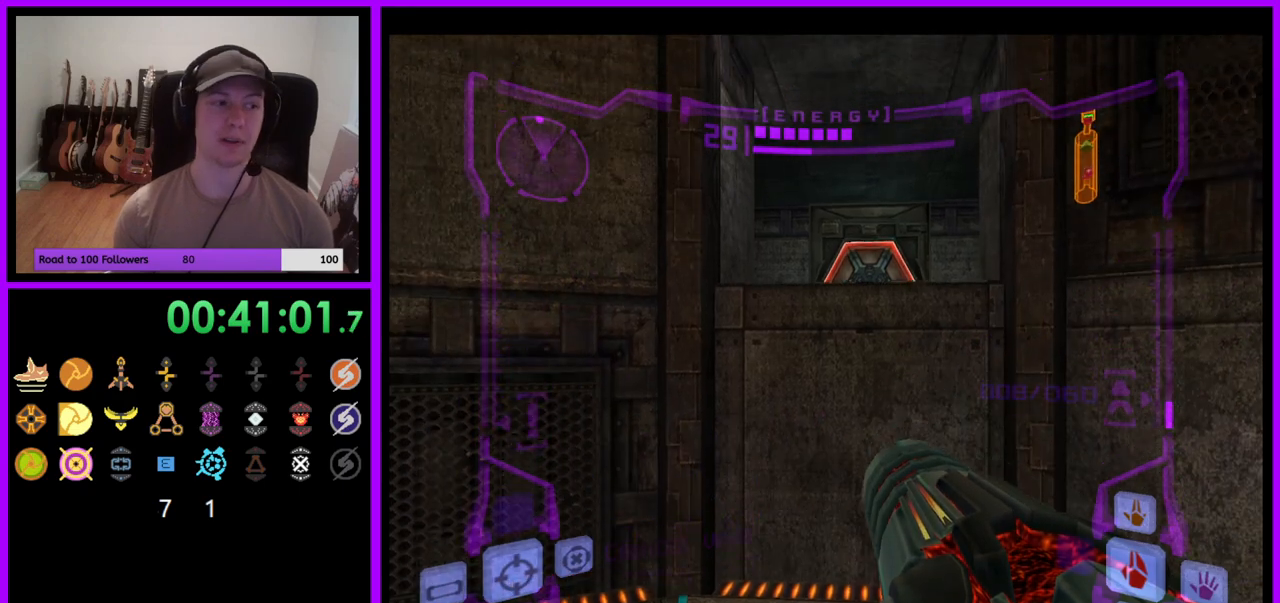
{"dt_ms": 500, "buttons": [], "left_stick": "center", "right_stick": "center", "events": []}
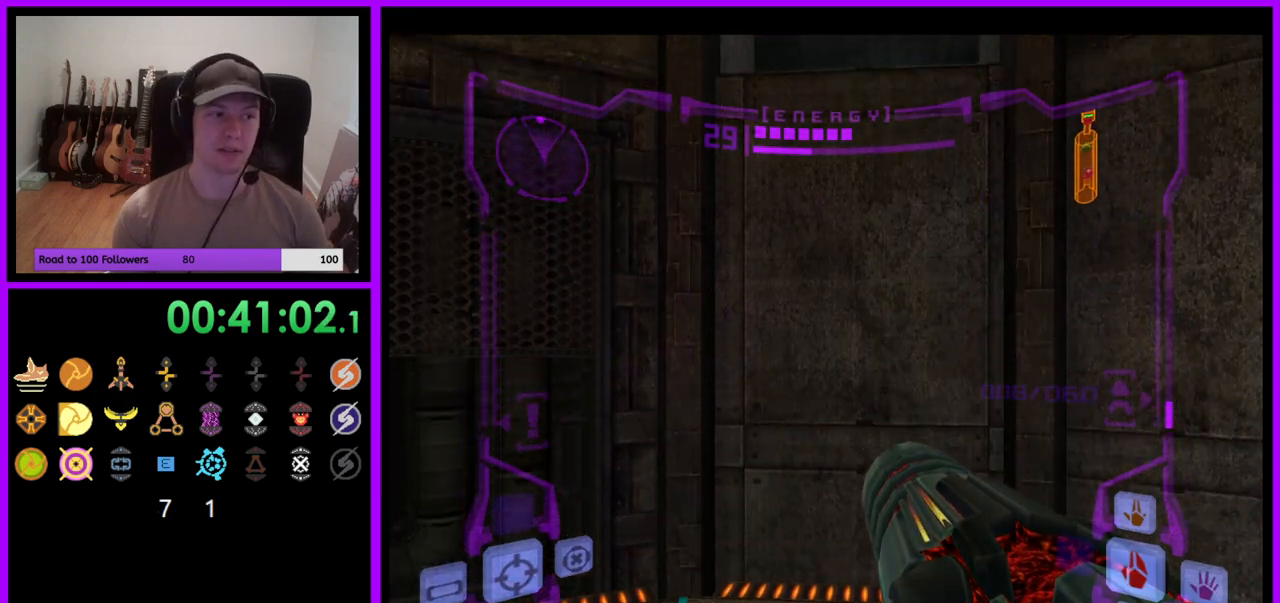
{"dt_ms": 500, "buttons": [], "left_stick": "center", "right_stick": "center", "events": []}
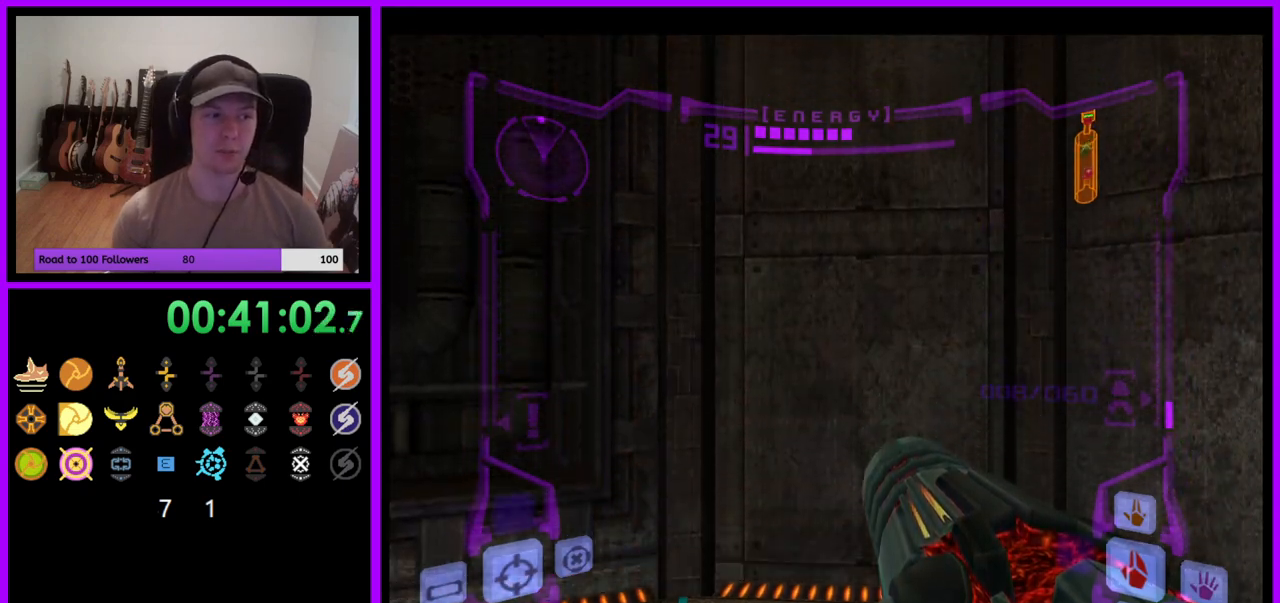
{"dt_ms": 500, "buttons": [], "left_stick": "up-right", "right_stick": "center", "events": [[467, "left_stick", "up-right"]]}
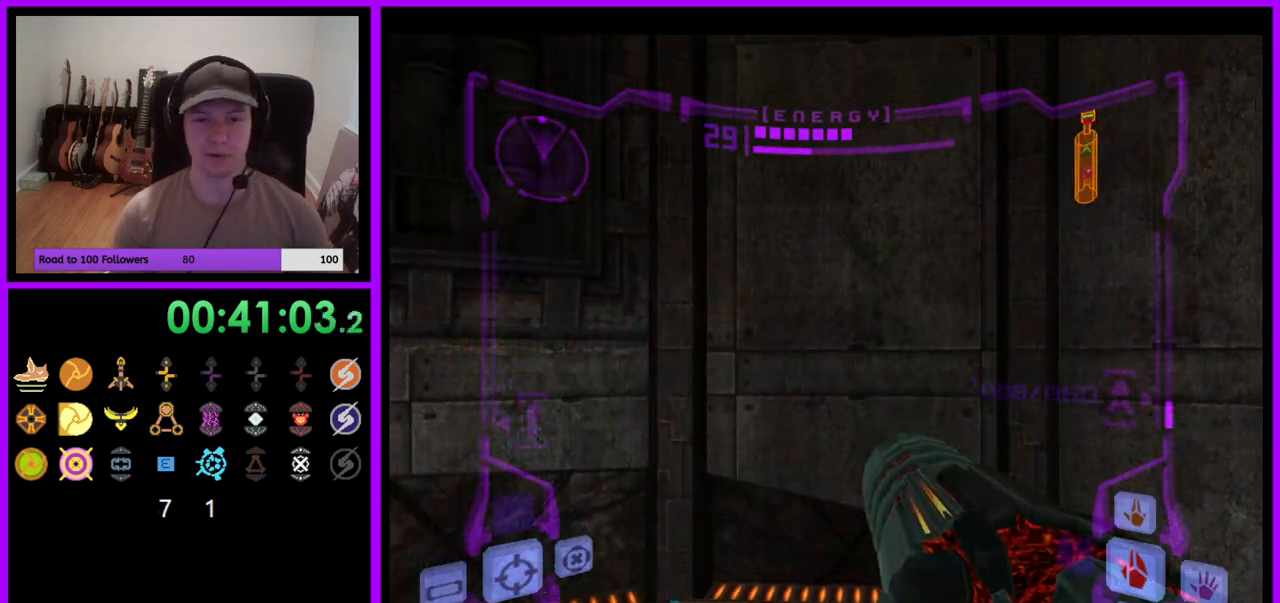
{"dt_ms": 500, "buttons": [], "left_stick": "down", "right_stick": "center", "events": [[100, "left_stick", "center"], [383, "left_stick", "down"]]}
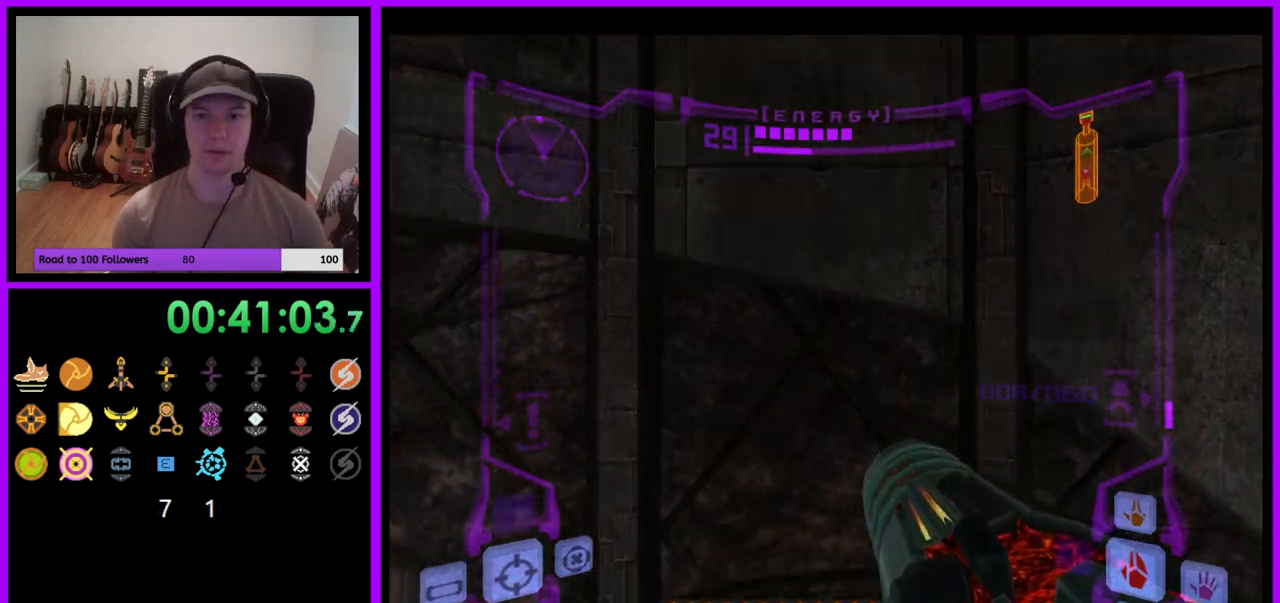
{"dt_ms": 500, "buttons": ["R1"], "left_stick": "up", "right_stick": "center", "events": [[17, "left_stick", "center"], [250, "R1", "down"], [367, "left_stick", "up"]]}
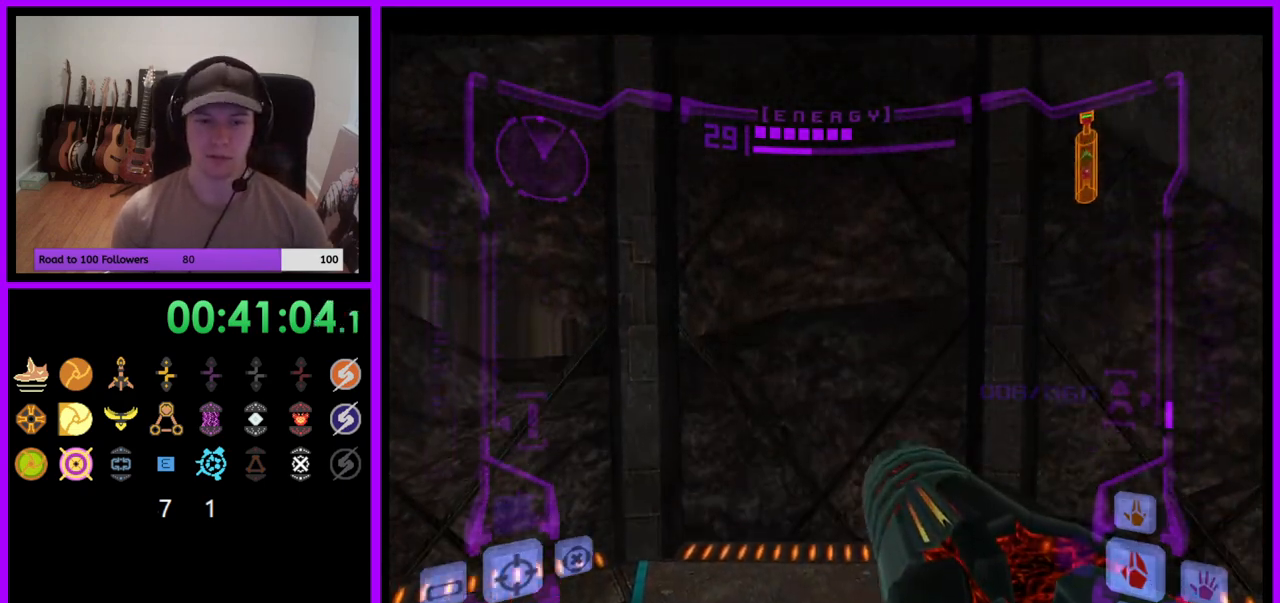
{"dt_ms": 500, "buttons": ["R1"], "left_stick": "center", "right_stick": "center", "events": [[483, "left_stick", "center"]]}
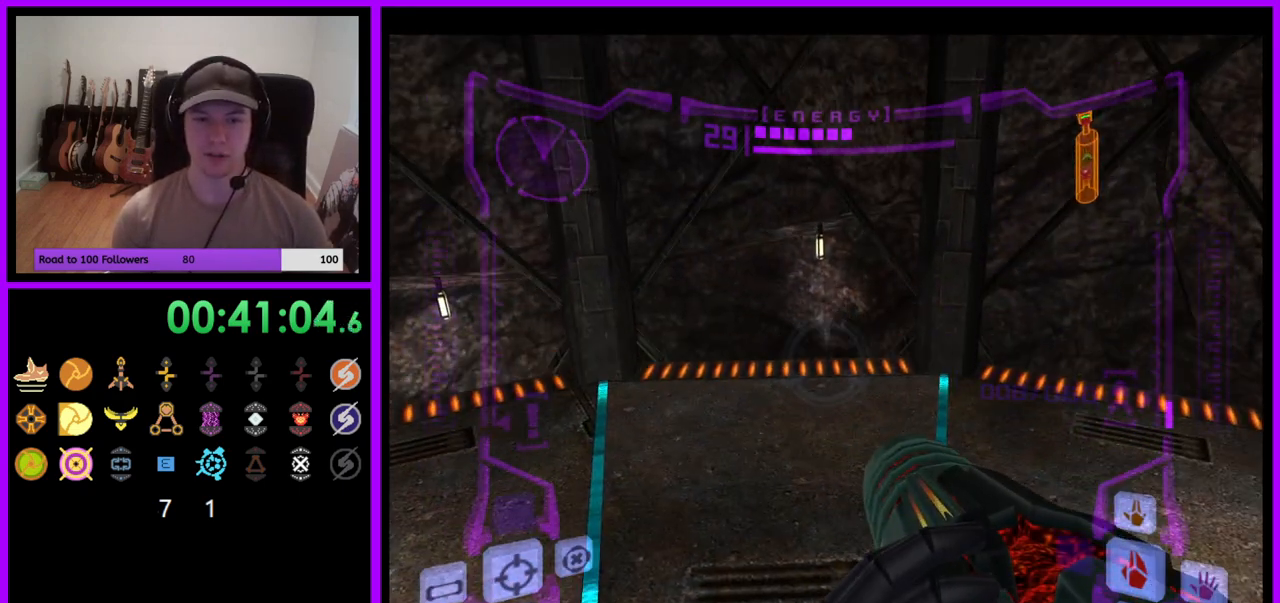
{"dt_ms": 500, "buttons": [], "left_stick": "up", "right_stick": "center", "events": [[17, "R1", "up"], [233, "L1", "down"], [317, "left_stick", "up-left"], [350, "L1", "up"], [400, "left_stick", "up"]]}
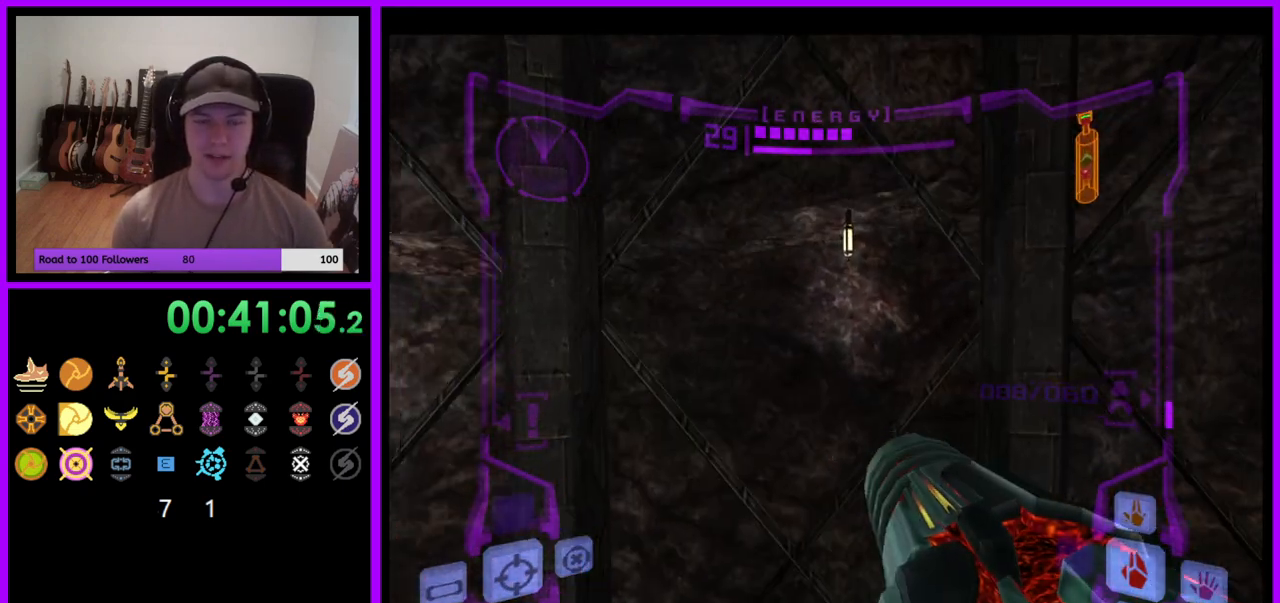
{"dt_ms": 500, "buttons": [], "left_stick": "down", "right_stick": "center", "events": [[250, "left_stick", "center"], [333, "left_stick", "down"]]}
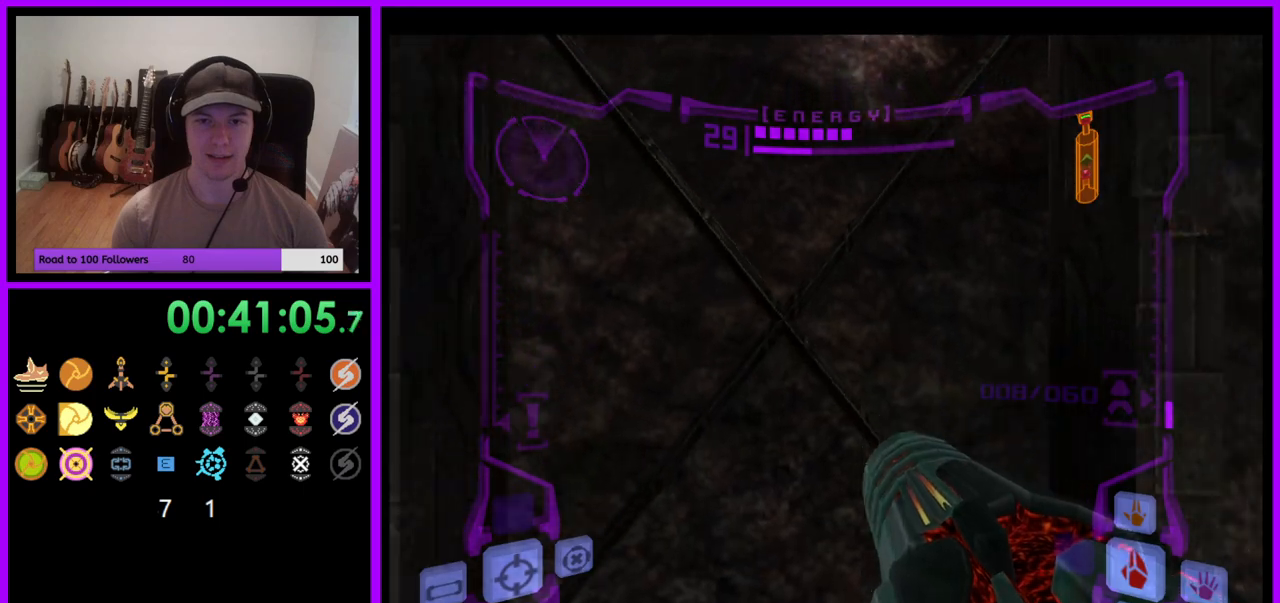
{"dt_ms": 500, "buttons": ["L1"], "left_stick": "center", "right_stick": "center", "events": [[67, "left_stick", "center"], [83, "R1", "down"], [117, "left_stick", "up"], [450, "R1", "up"], [450, "left_stick", "center"], [500, "L1", "down"]]}
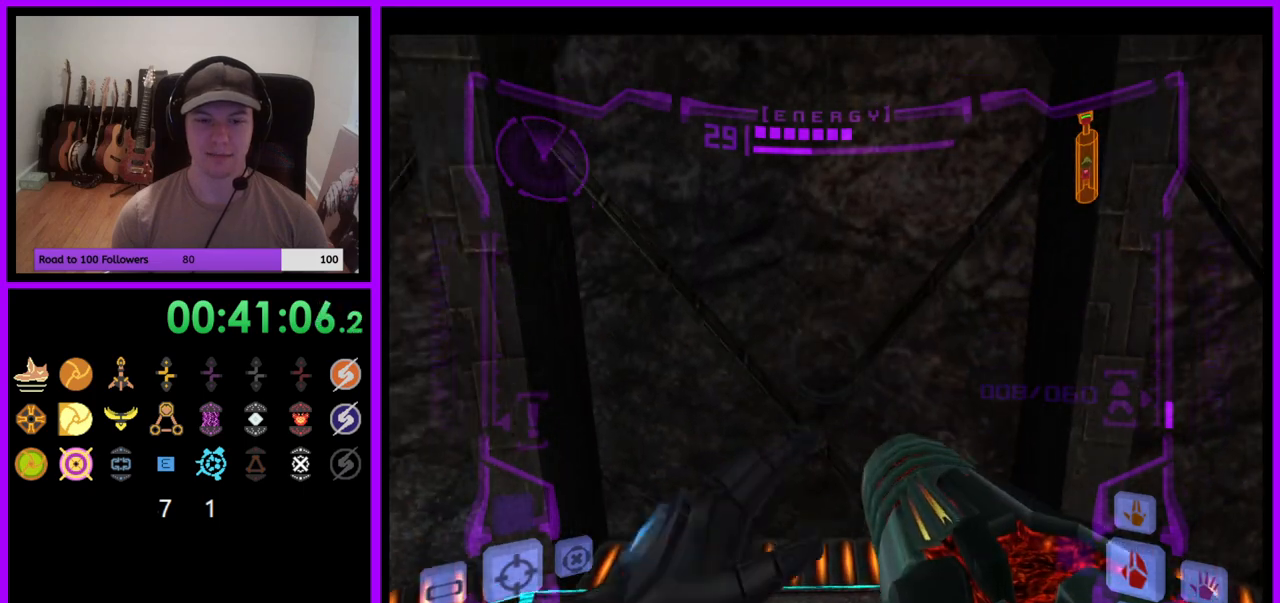
{"dt_ms": 500, "buttons": ["L1"], "left_stick": "down", "right_stick": "center"}
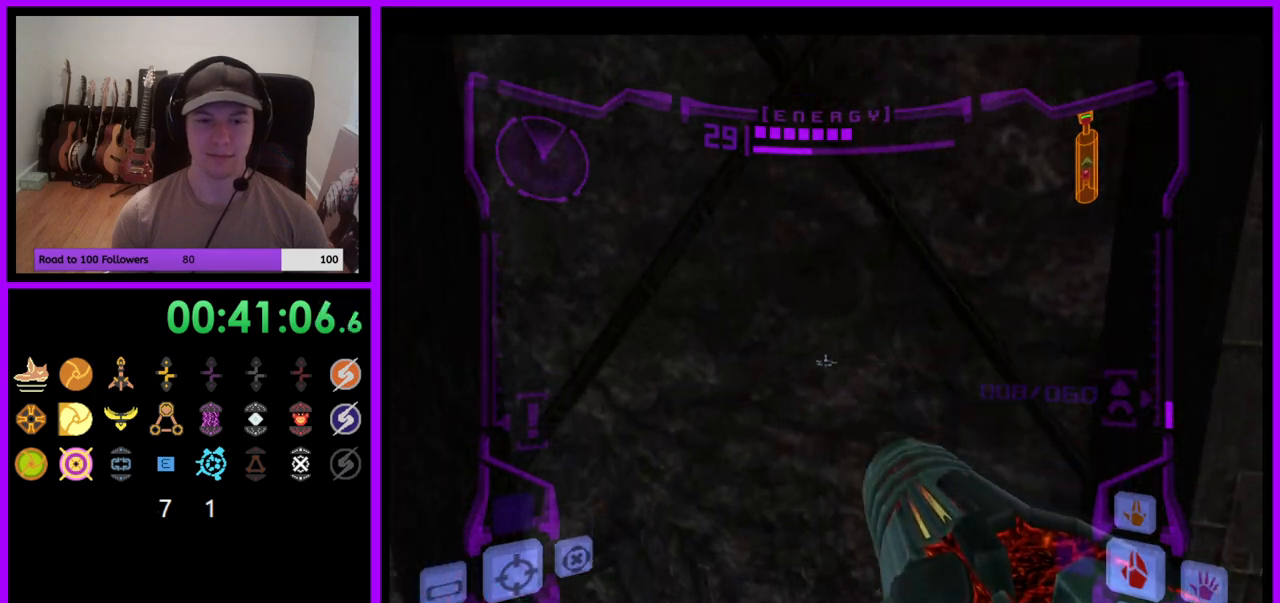
{"dt_ms": 500, "buttons": ["L1"], "left_stick": "center", "right_stick": "center", "events": [[117, "left_stick", "center"]]}
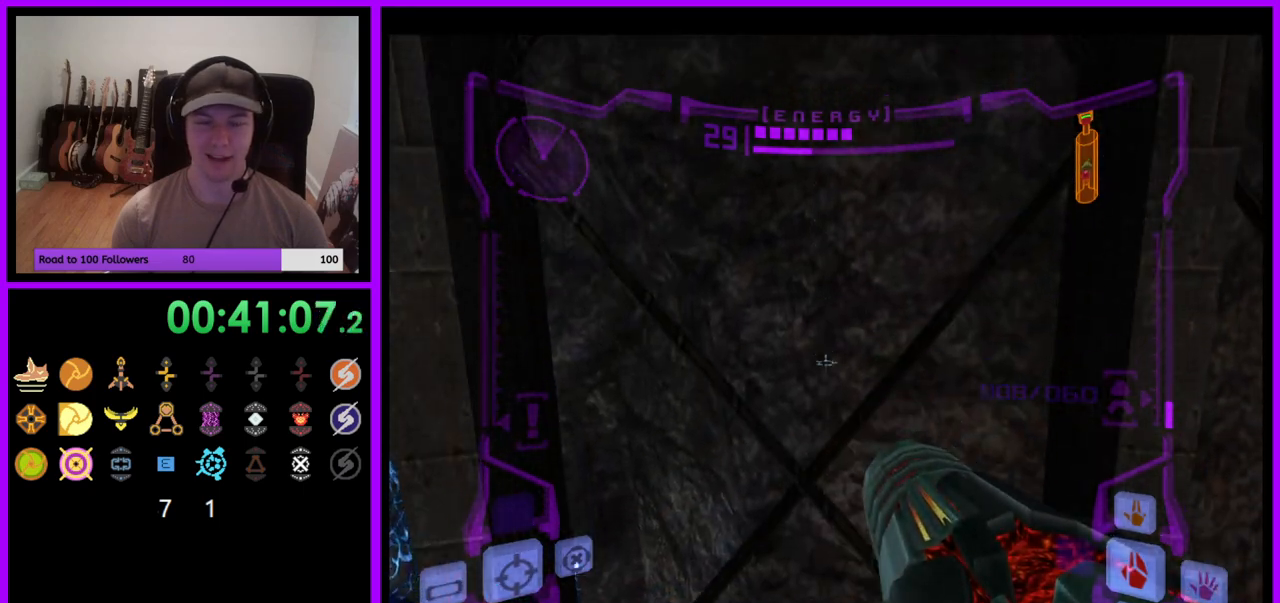
{"dt_ms": 500, "buttons": ["L1"], "left_stick": "down-left", "right_stick": "center", "events": [[33, "left_stick", "down"], [183, "left_stick", "center"], [450, "left_stick", "down-left"]]}
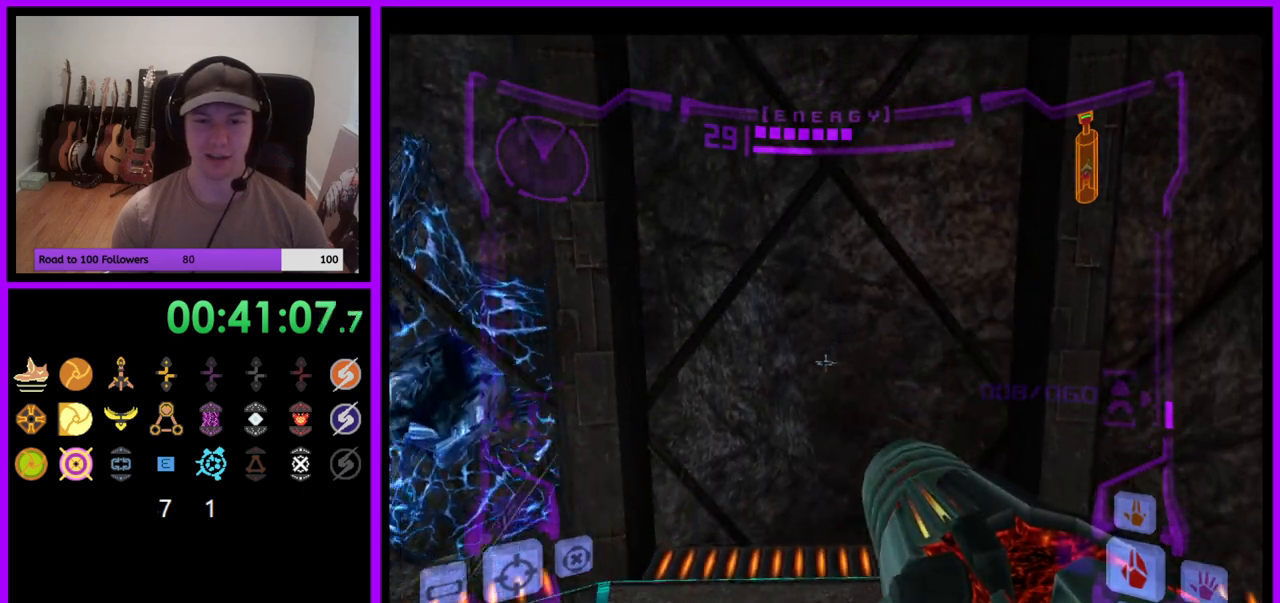
{"dt_ms": 500, "buttons": ["L1"], "left_stick": "center", "right_stick": "center", "events": [[83, "left_stick", "center"]]}
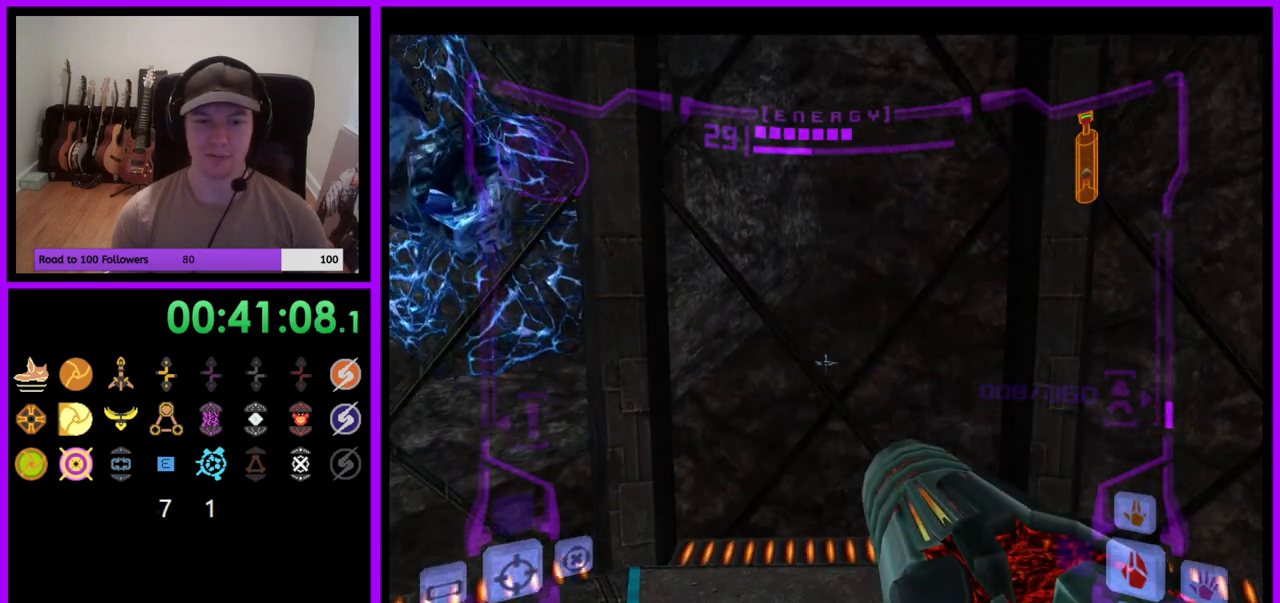
{"dt_ms": 500, "buttons": [], "left_stick": "center", "right_stick": "center", "events": [[350, "L1", "up"]]}
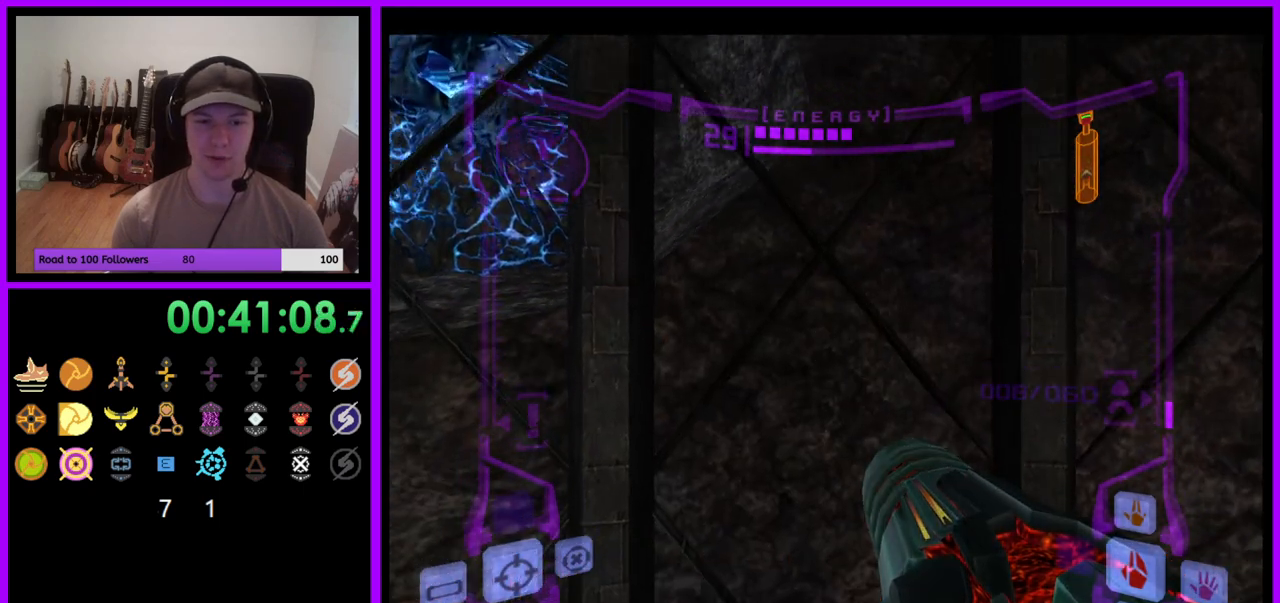
{"dt_ms": 500, "buttons": [], "left_stick": "center", "right_stick": "center", "events": []}
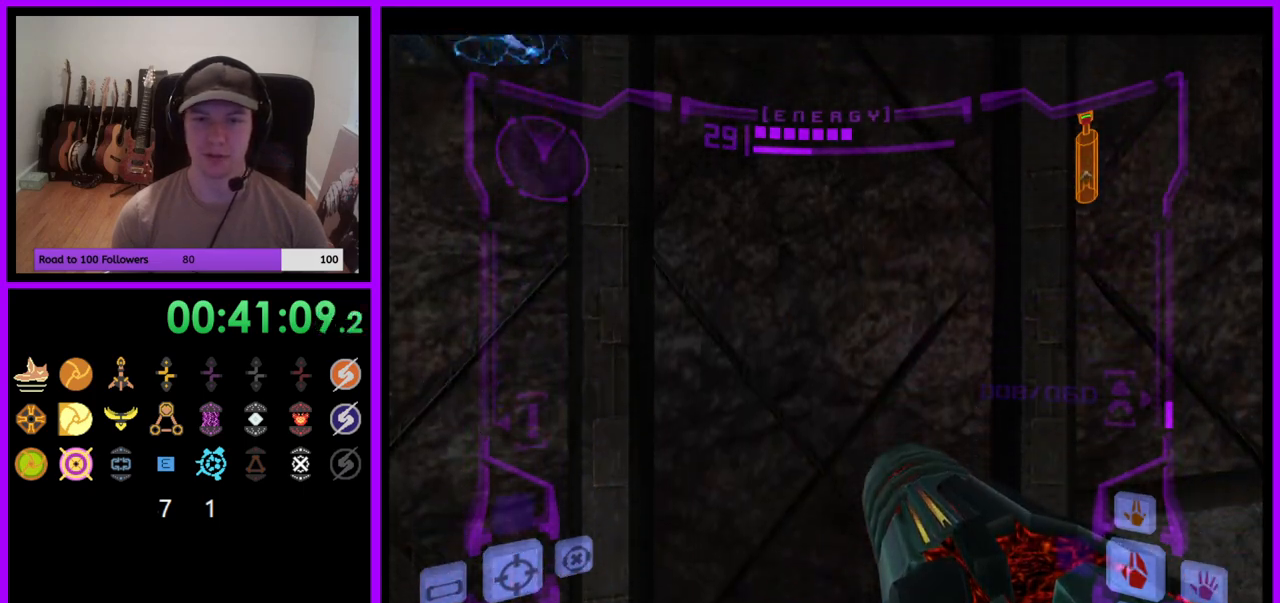
{"dt_ms": 500, "buttons": ["L1"], "left_stick": "center", "right_stick": "center", "events": [[83, "left_stick", "up"], [200, "L1", "down"], [417, "left_stick", "center"]]}
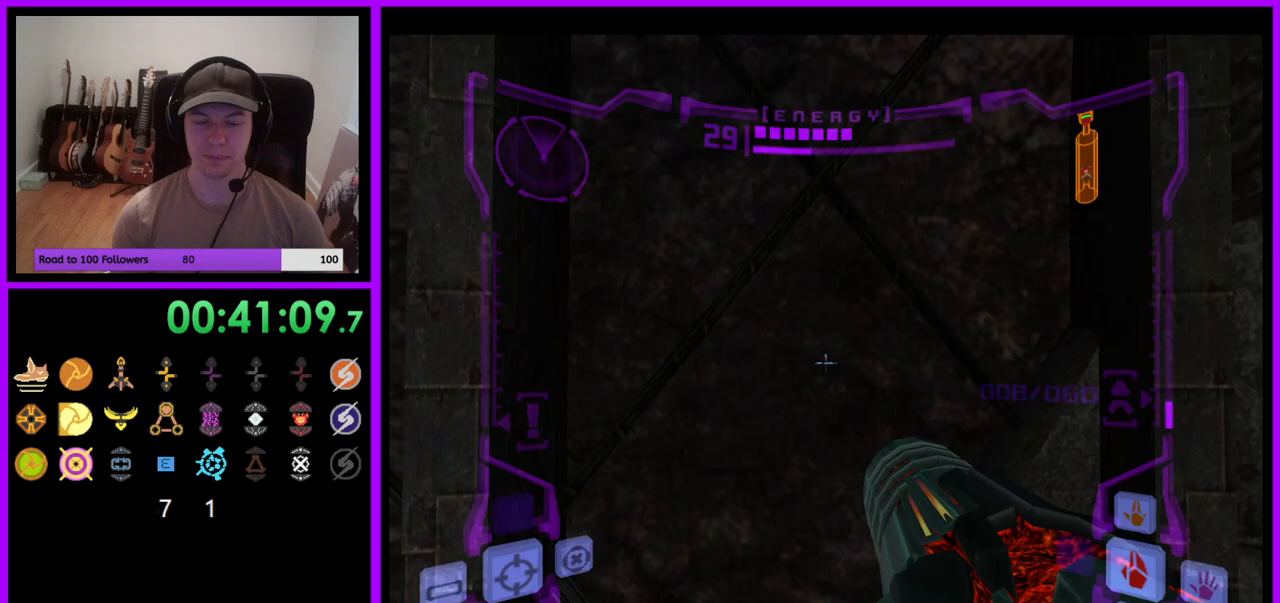
{"dt_ms": 500, "buttons": ["R1"], "left_stick": "center", "right_stick": "center", "events": [[17, "R1", "down"], [150, "L1", "up"], [183, "left_stick", "up"], [450, "left_stick", "center"]]}
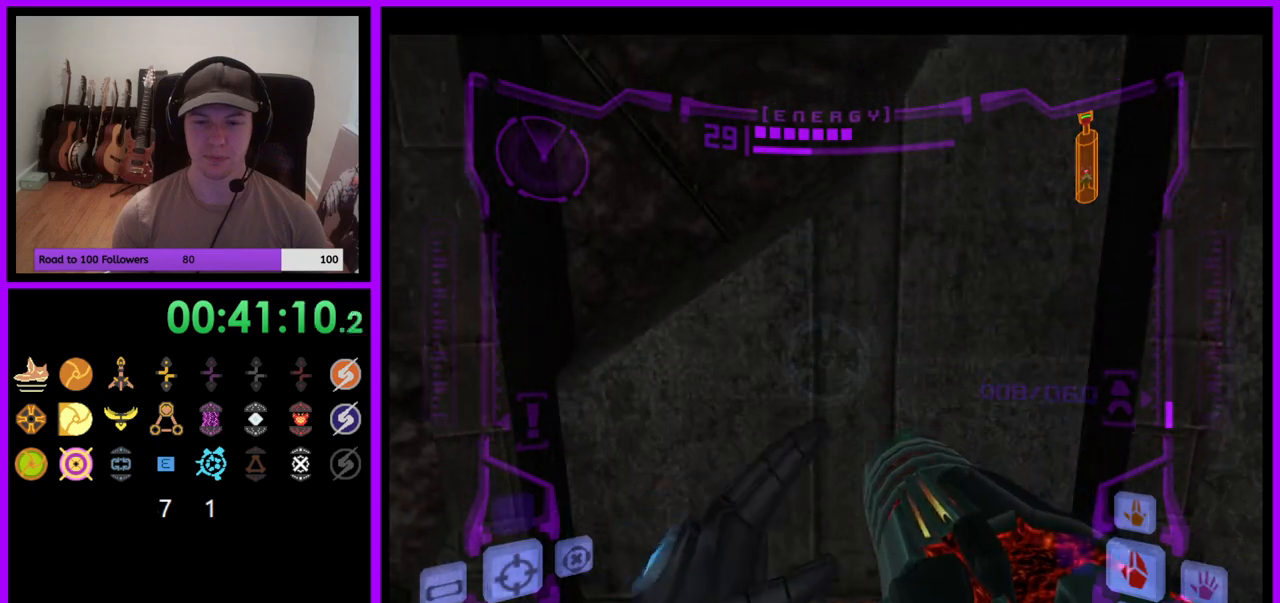
{"dt_ms": 500, "buttons": ["L1"], "left_stick": "center", "right_stick": "center", "events": [[17, "R1", "up"], [100, "L1", "down"]]}
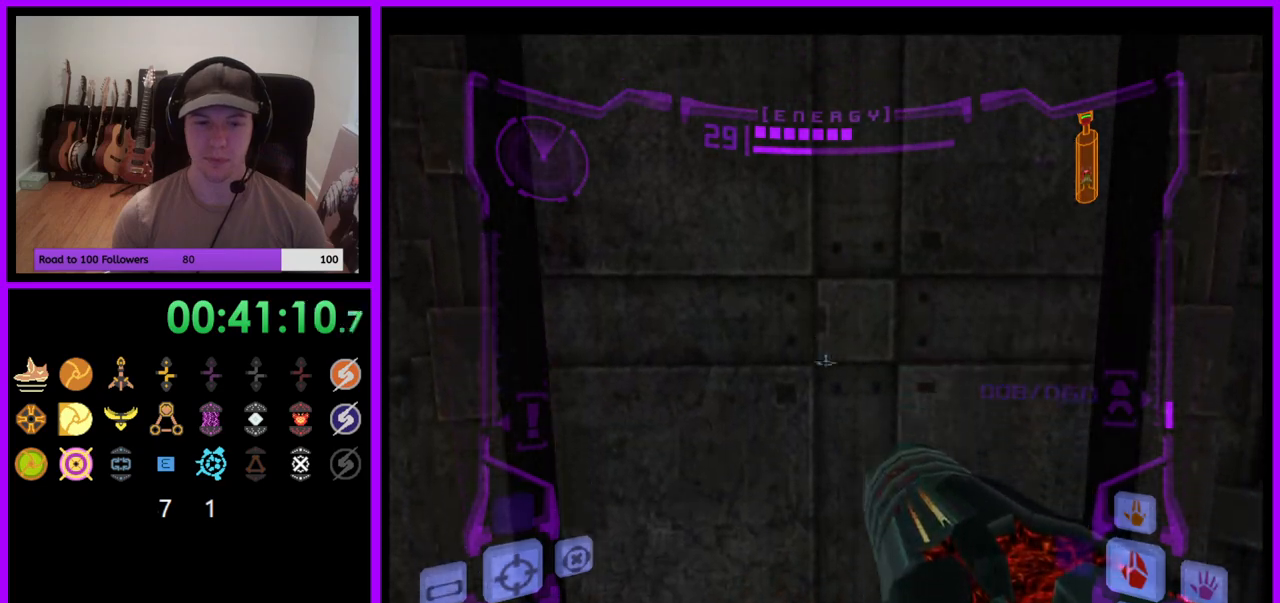
{"dt_ms": 500, "buttons": ["L1"], "left_stick": "center", "right_stick": "center", "events": []}
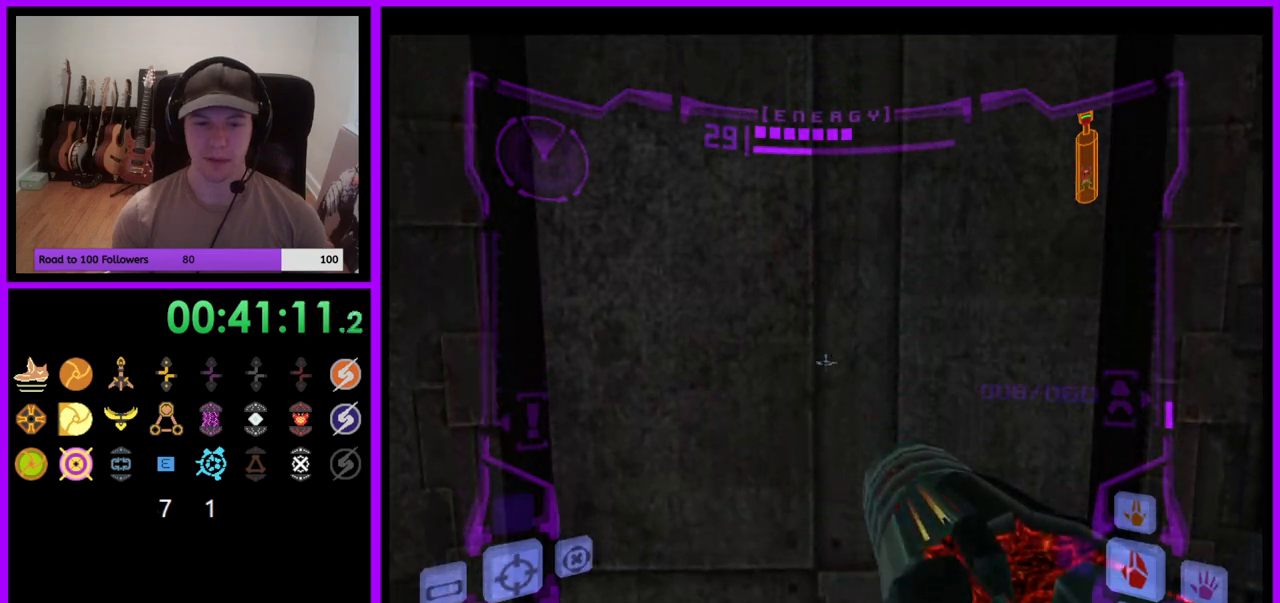
{"dt_ms": 500, "buttons": ["R1"], "left_stick": "up", "right_stick": "center", "events": [[183, "R1", "down"], [267, "L1", "up"], [283, "left_stick", "up"]]}